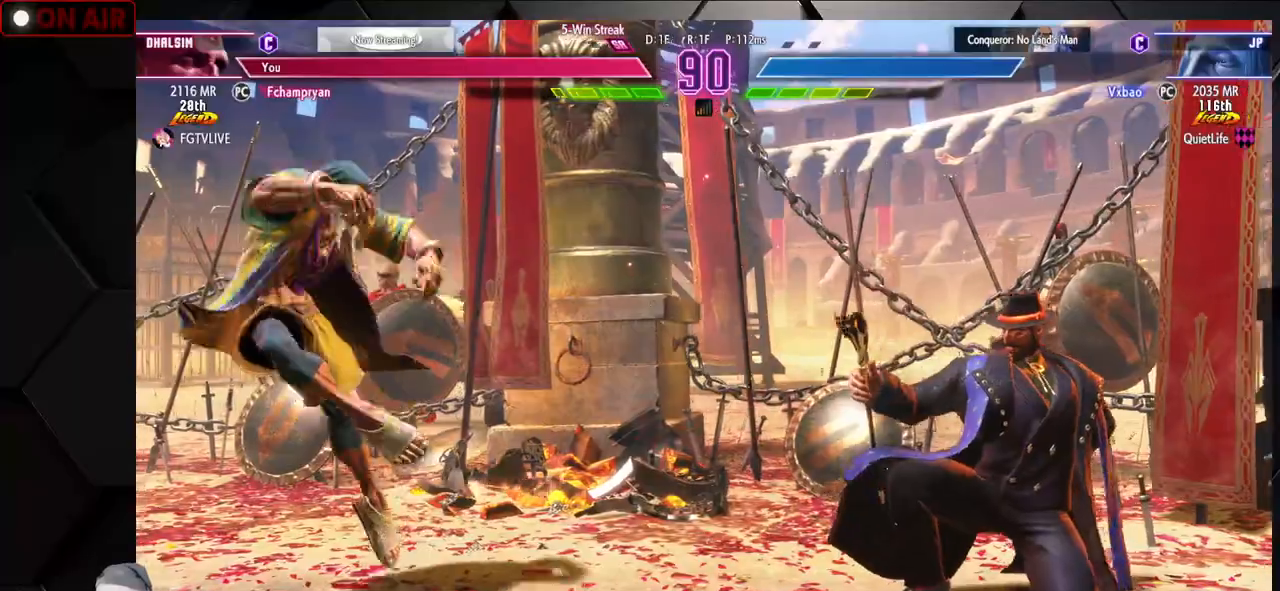
Gameplay with a controller (arcade stick); each line is a JSON object with the inputs held at the frame after it (dt_ms = milliseconds from this image to that frame). "events" lists button and stick changes between this image and that frame as [ms after this image, input, new state], when the widget could be followed in between. Not read: L3 R3.
{"dt_ms": 500, "buttons": ["TRIANGLE"], "left_stick": "down-left", "events": [[117, "left_stick", "down-left"], [467, "TRIANGLE", "down"]]}
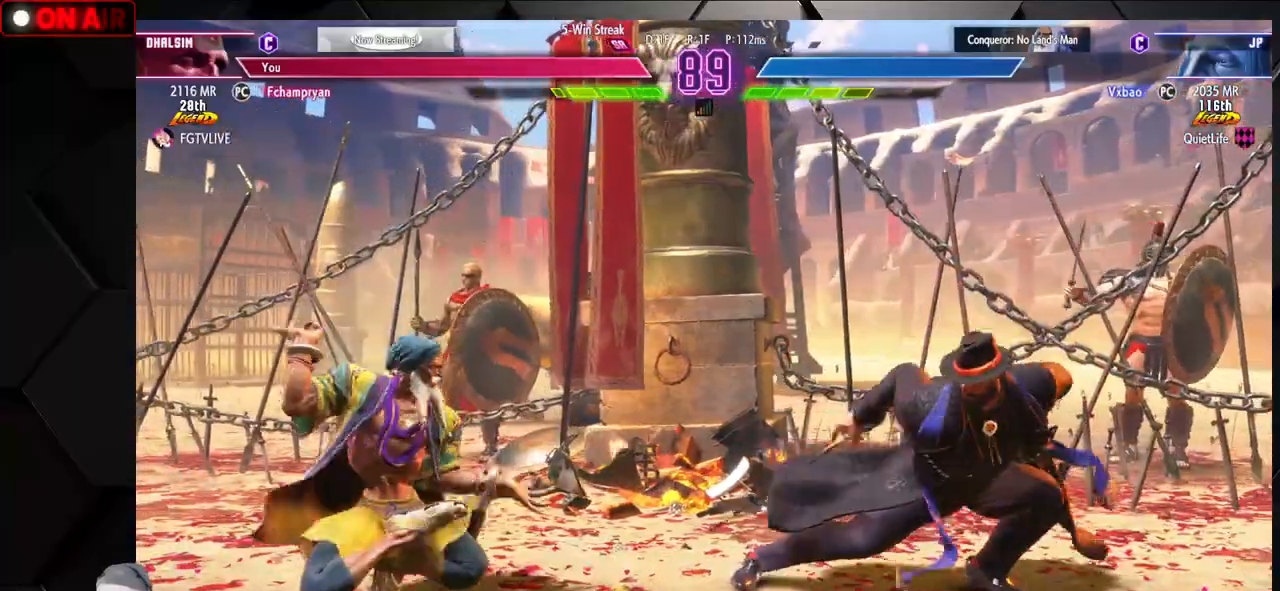
{"dt_ms": 500, "buttons": [], "left_stick": "left", "events": [[33, "TRIANGLE", "up"], [133, "left_stick", "down-right"], [183, "left_stick", "up-right"], [217, "R1", "down"], [283, "R1", "up"], [283, "left_stick", "center"], [350, "left_stick", "left"]]}
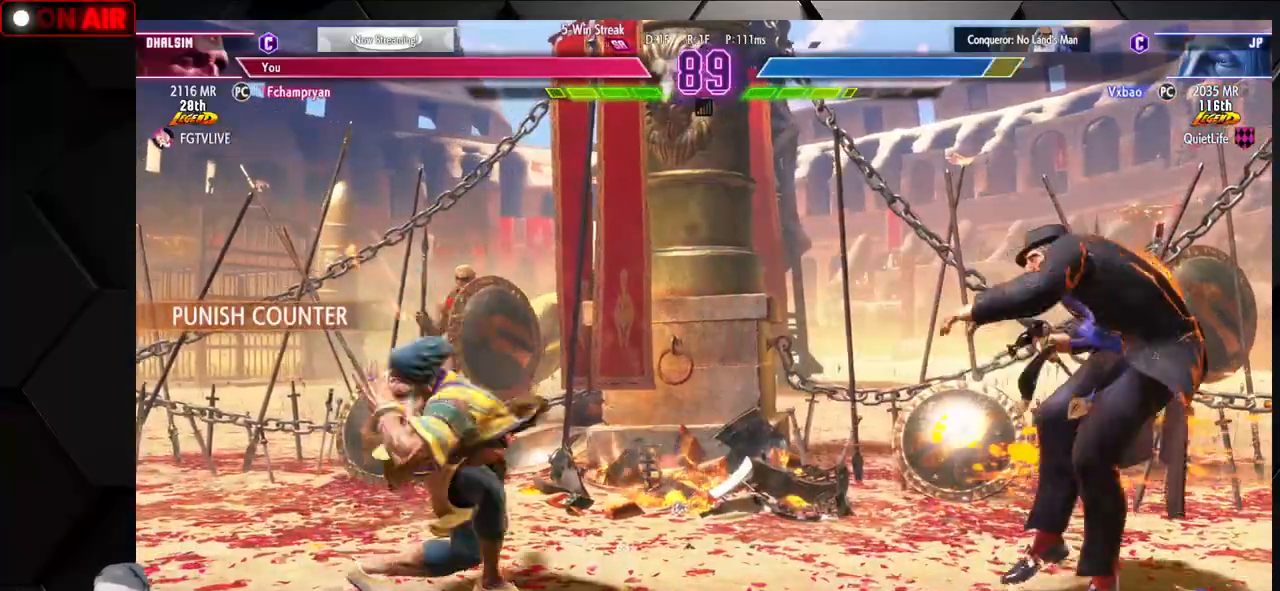
{"dt_ms": 500, "buttons": [], "left_stick": "down-left", "events": [[450, "left_stick", "down-left"]]}
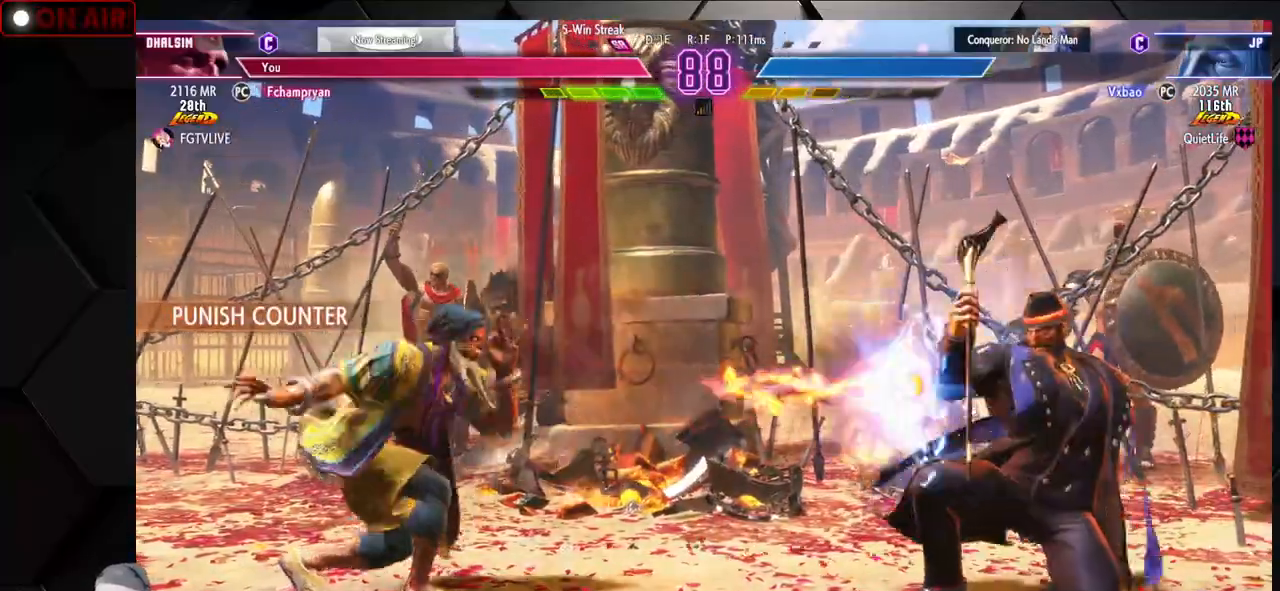
{"dt_ms": 500, "buttons": [], "left_stick": "left", "events": [[17, "left_stick", "down"], [67, "left_stick", "right"], [133, "SQUARE", "down"], [167, "SQUARE", "up"], [167, "left_stick", "left"]]}
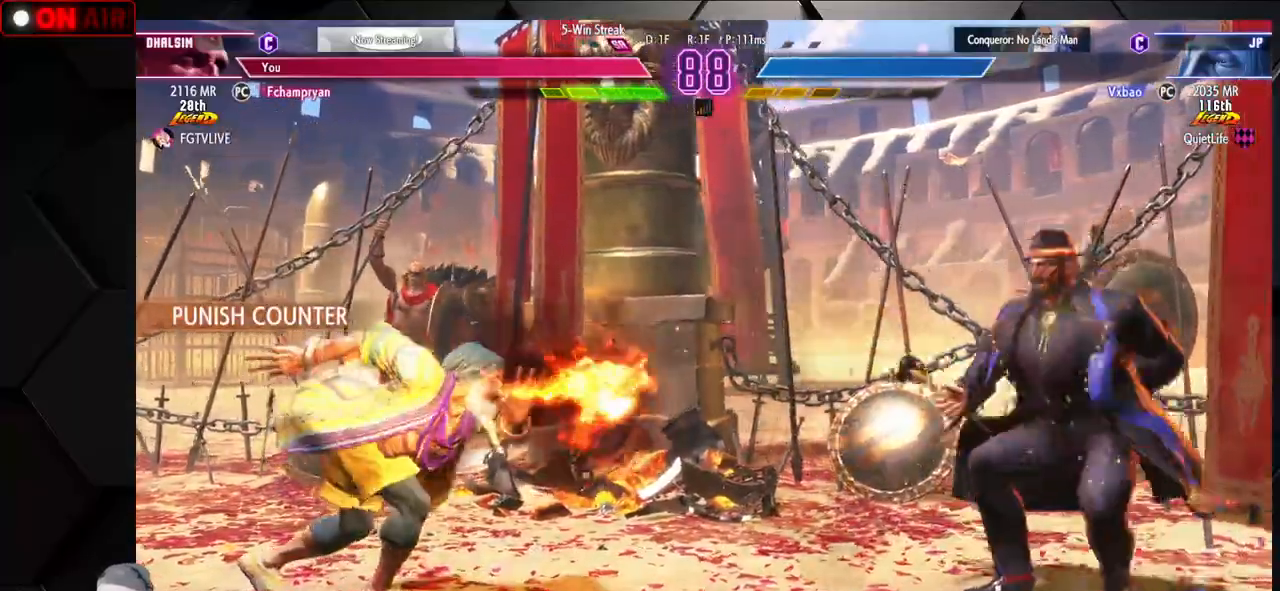
{"dt_ms": 500, "buttons": [], "left_stick": "left", "events": []}
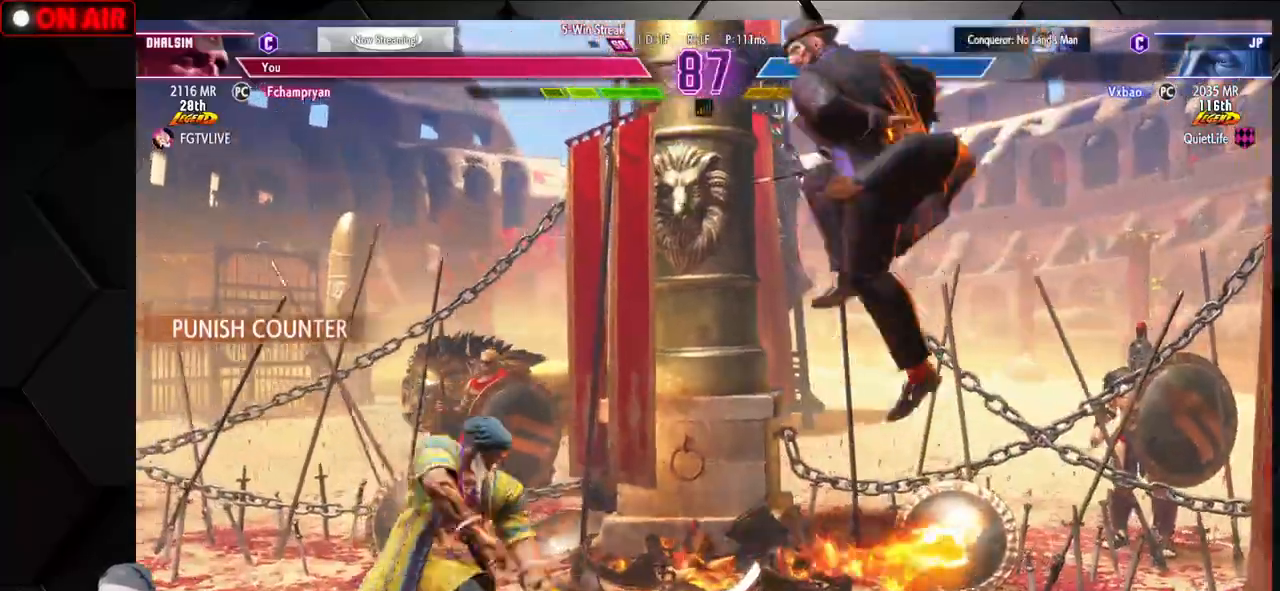
{"dt_ms": 500, "buttons": [], "left_stick": "down-left", "events": [[150, "left_stick", "down-left"], [183, "CIRCLE", "down"], [283, "CIRCLE", "up"]]}
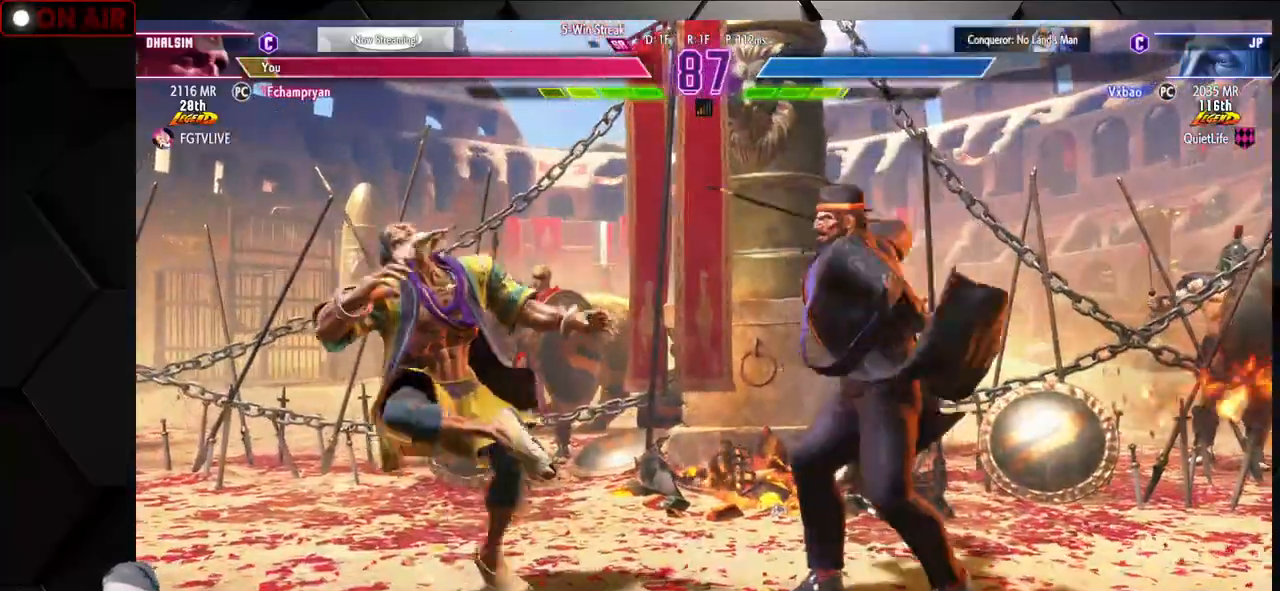
{"dt_ms": 500, "buttons": [], "left_stick": "left", "events": [[233, "SQUARE", "down"], [333, "SQUARE", "up"], [483, "left_stick", "left"]]}
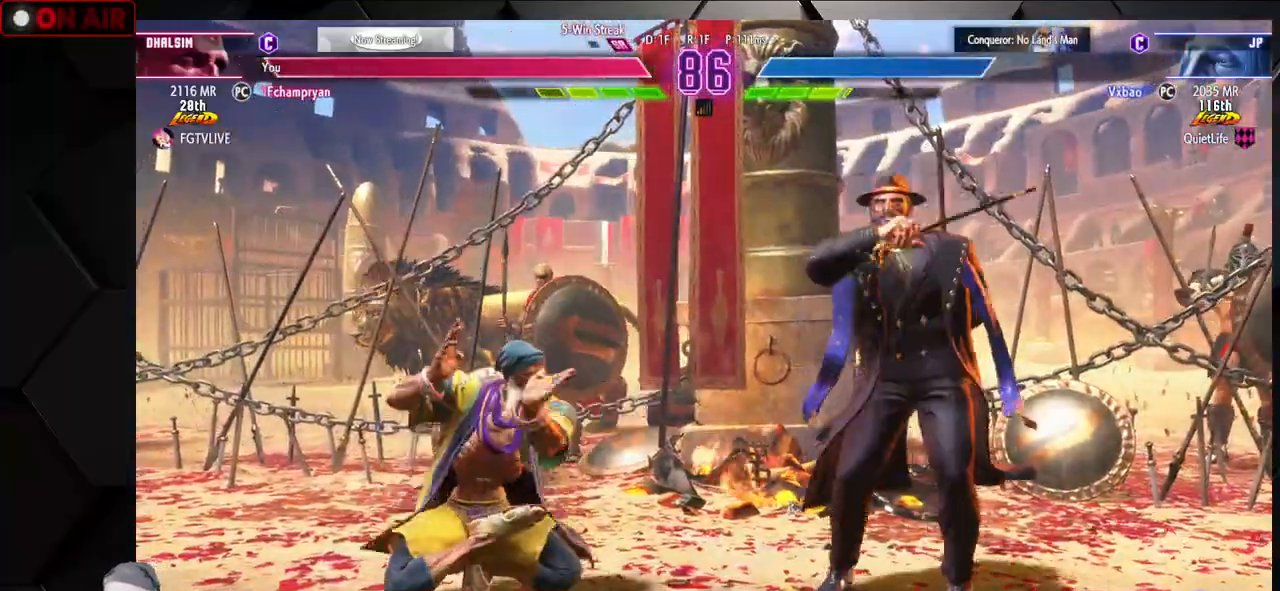
{"dt_ms": 500, "buttons": [], "left_stick": "left", "events": []}
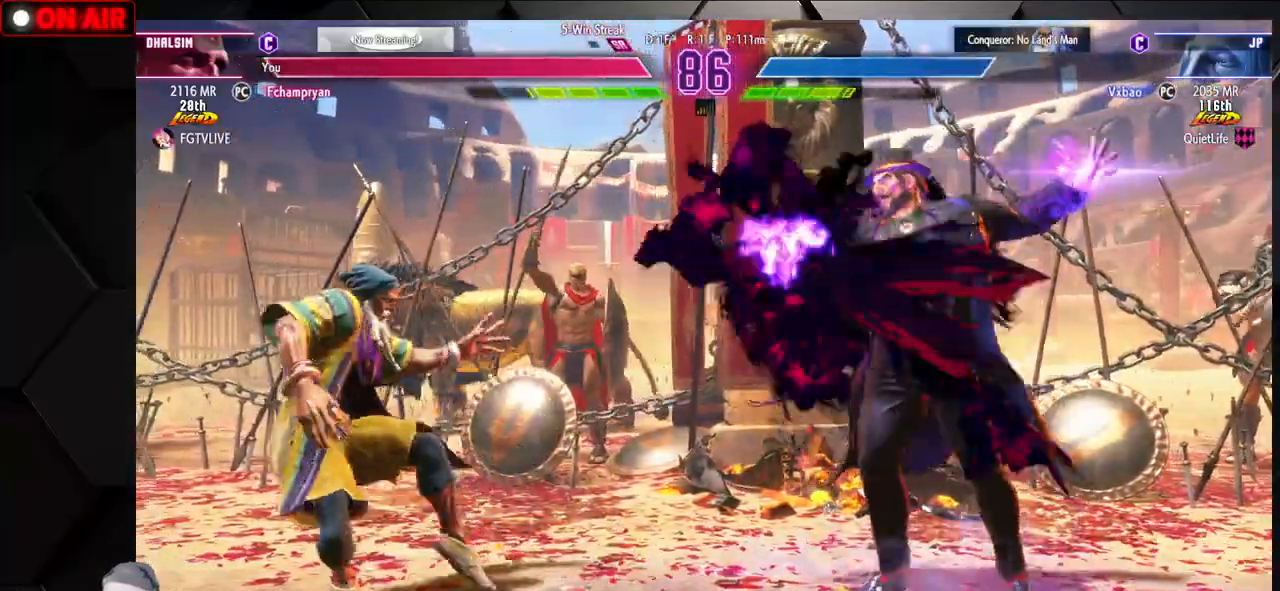
{"dt_ms": 500, "buttons": [], "left_stick": "left", "events": [[67, "left_stick", "down-left"], [233, "left_stick", "left"]]}
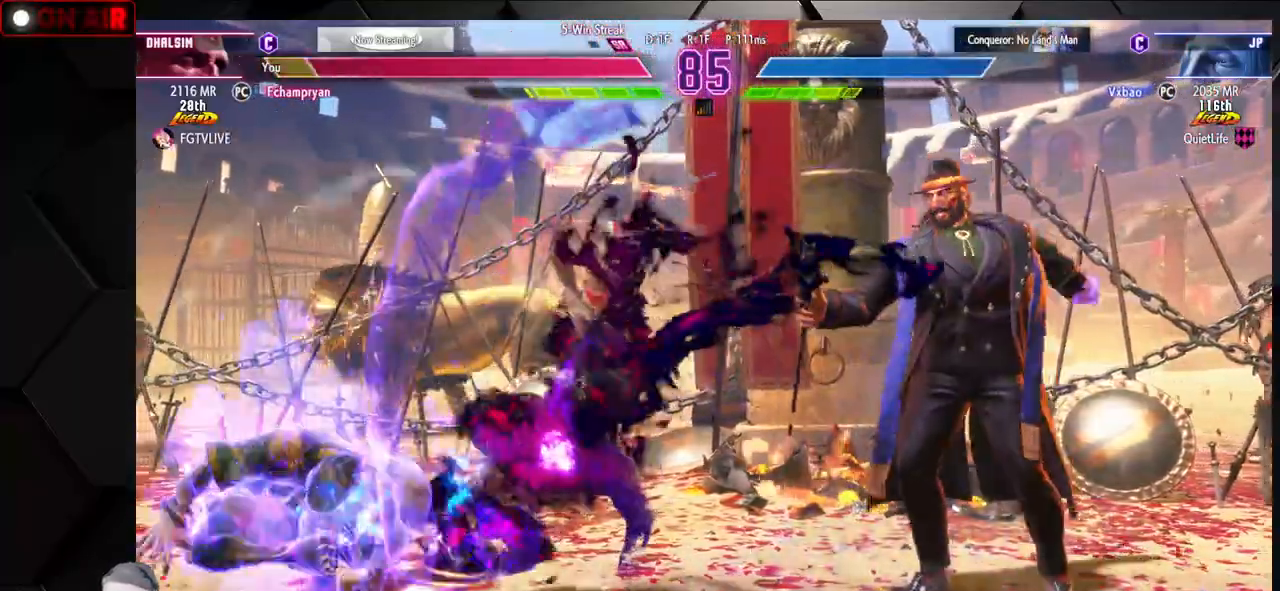
{"dt_ms": 500, "buttons": [], "left_stick": "down-left", "events": [[133, "left_stick", "center"], [183, "left_stick", "left"], [300, "left_stick", "down-left"]]}
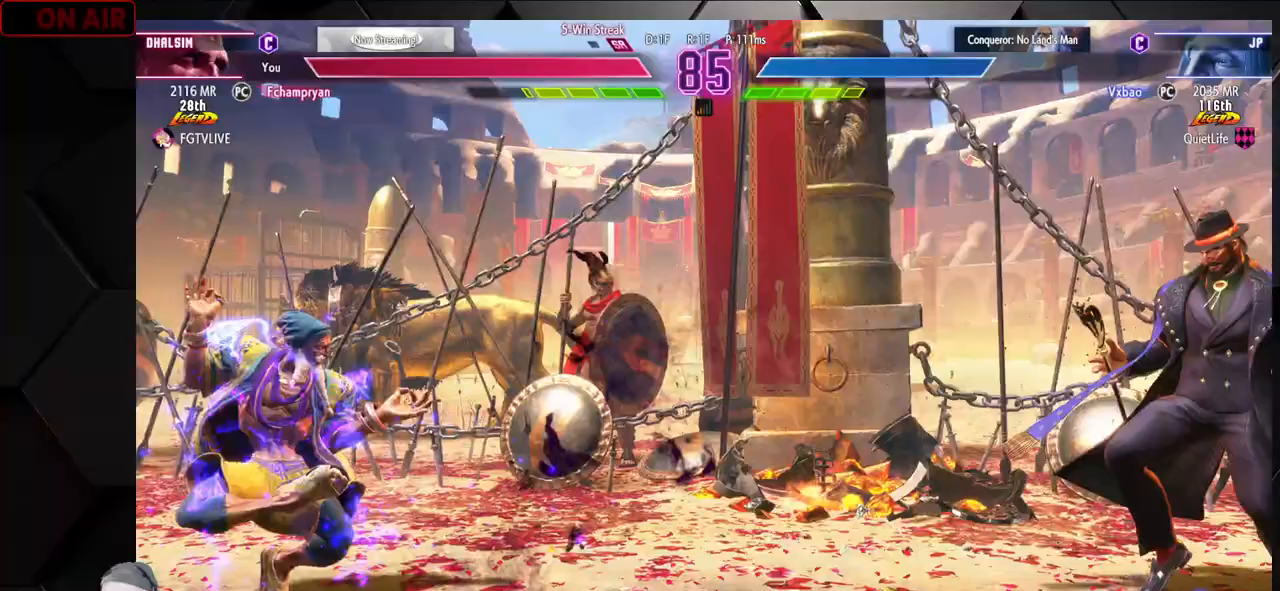
{"dt_ms": 500, "buttons": [], "left_stick": "down-left", "events": [[67, "left_stick", "right"], [383, "left_stick", "center"], [433, "left_stick", "down-left"]]}
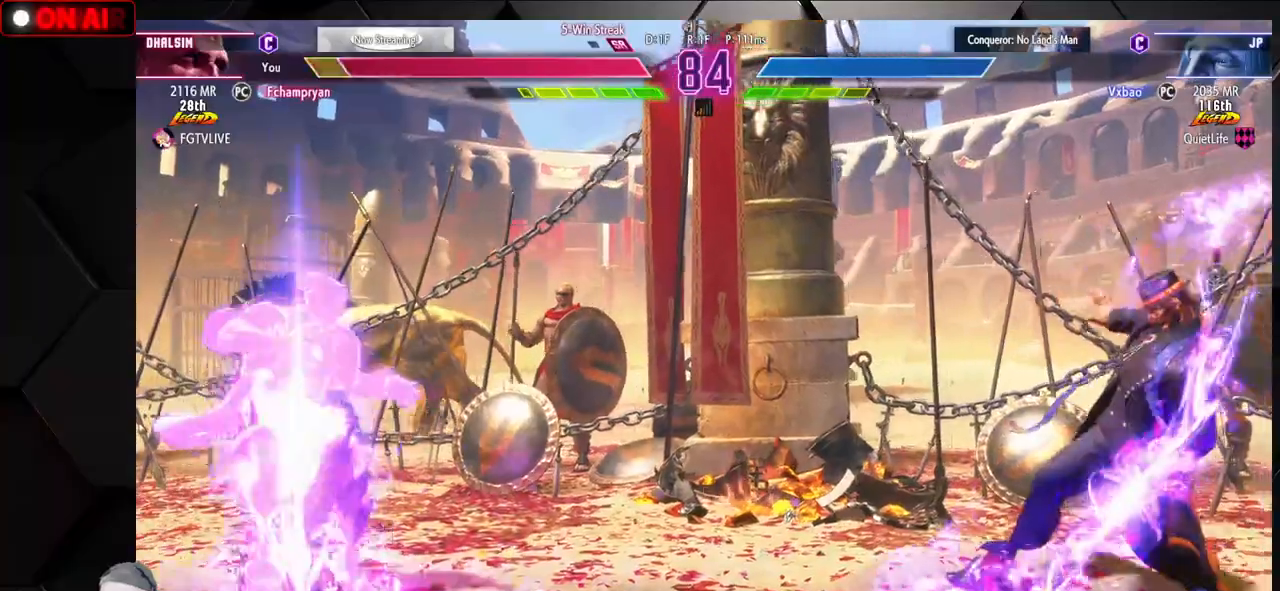
{"dt_ms": 500, "buttons": [], "left_stick": "center", "events": [[267, "left_stick", "center"], [317, "left_stick", "right"], [383, "left_stick", "center"]]}
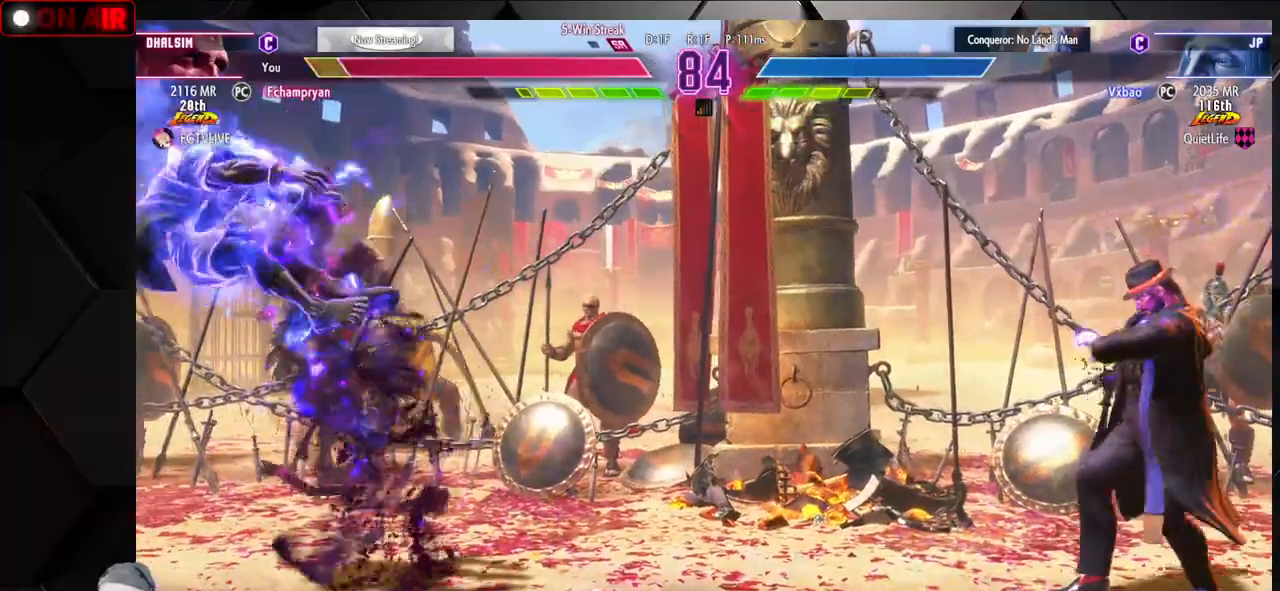
{"dt_ms": 500, "buttons": [], "left_stick": "left", "events": [[50, "left_stick", "down-left"], [83, "R1", "down"], [83, "SQUARE", "down"], [83, "TRIANGLE", "down"], [100, "SQUARE", "up"], [117, "TRIANGLE", "up"], [133, "R1", "up"], [200, "R1", "down"], [200, "SQUARE", "down"], [200, "TRIANGLE", "down"], [250, "R1", "up"], [250, "SQUARE", "up"], [250, "TRIANGLE", "up"], [433, "left_stick", "left"]]}
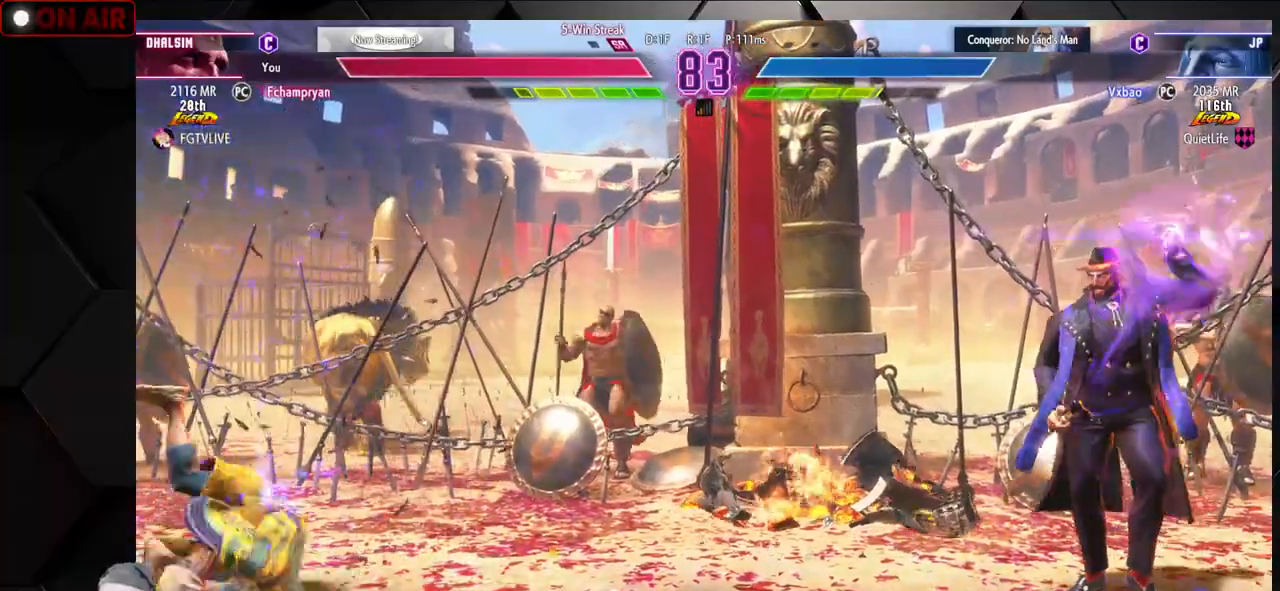
{"dt_ms": 500, "buttons": [], "left_stick": "center", "events": [[33, "left_stick", "center"], [117, "left_stick", "right"], [500, "left_stick", "center"]]}
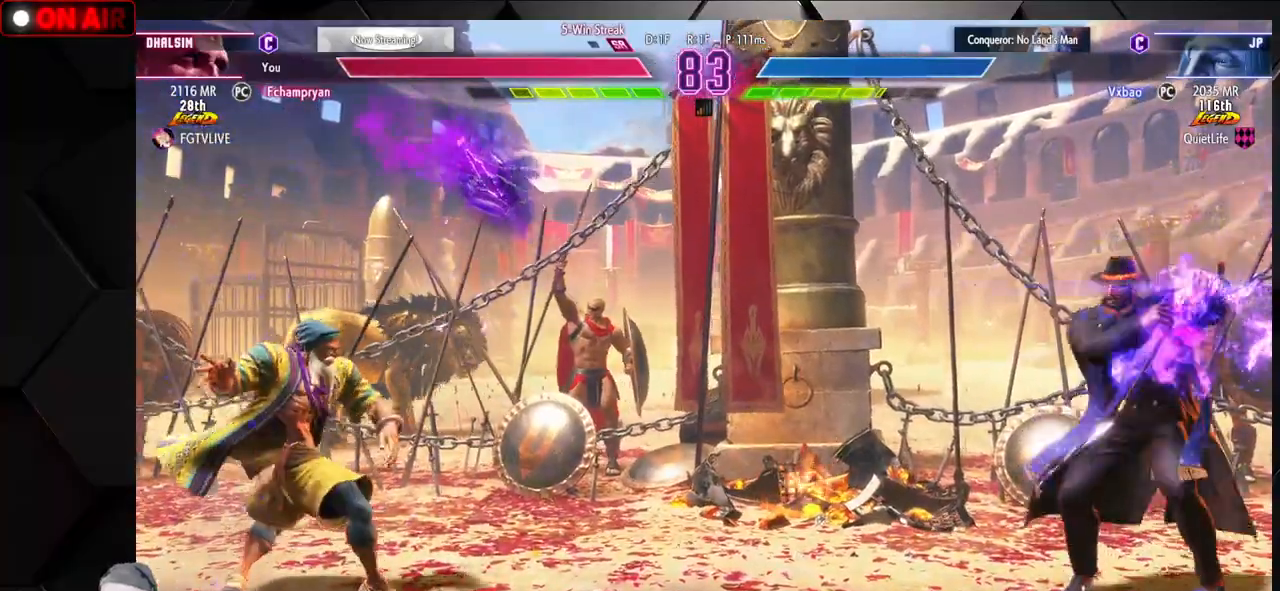
{"dt_ms": 500, "buttons": [], "left_stick": "down-left", "events": [[33, "left_stick", "down-left"]]}
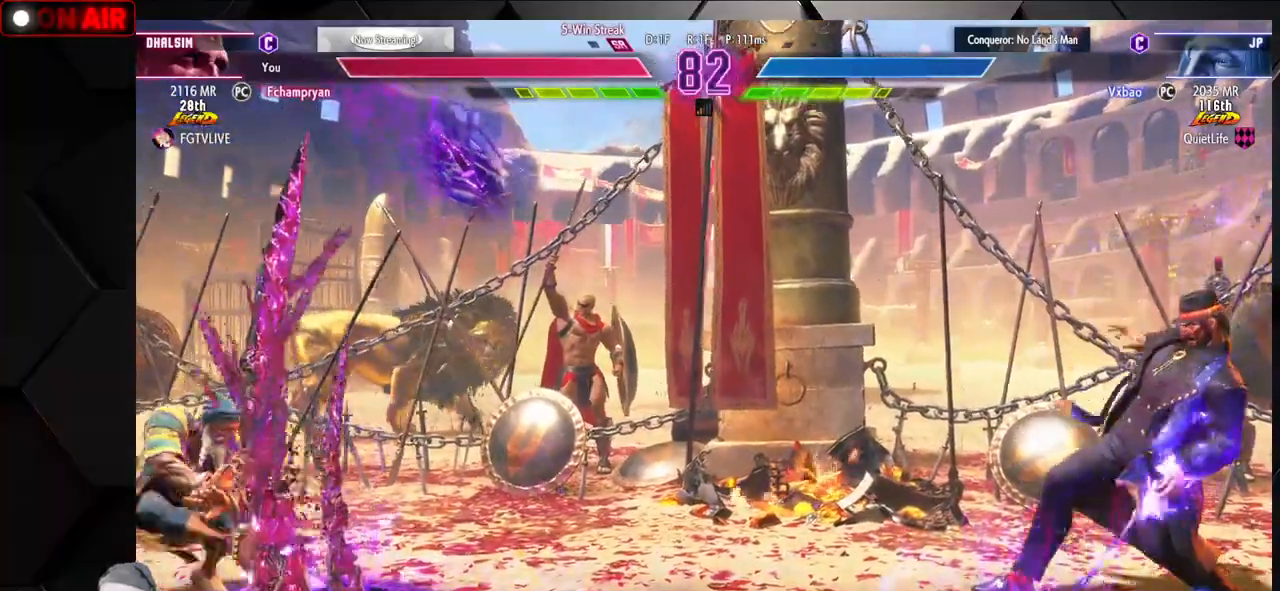
{"dt_ms": 500, "buttons": [], "left_stick": "center", "events": [[133, "left_stick", "up-right"], [467, "left_stick", "center"]]}
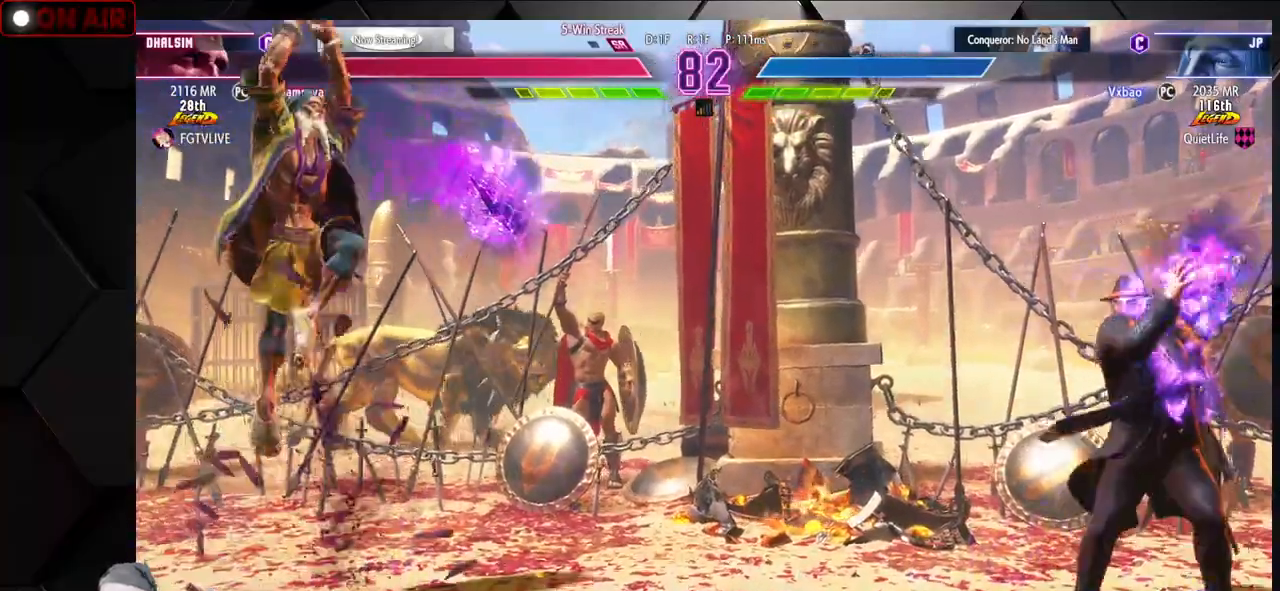
{"dt_ms": 500, "buttons": [], "left_stick": "right", "events": [[300, "left_stick", "down"], [333, "CIRCLE", "down"], [333, "CROSS", "down"], [417, "left_stick", "center"], [433, "CROSS", "up"], [450, "CIRCLE", "up"], [500, "left_stick", "right"]]}
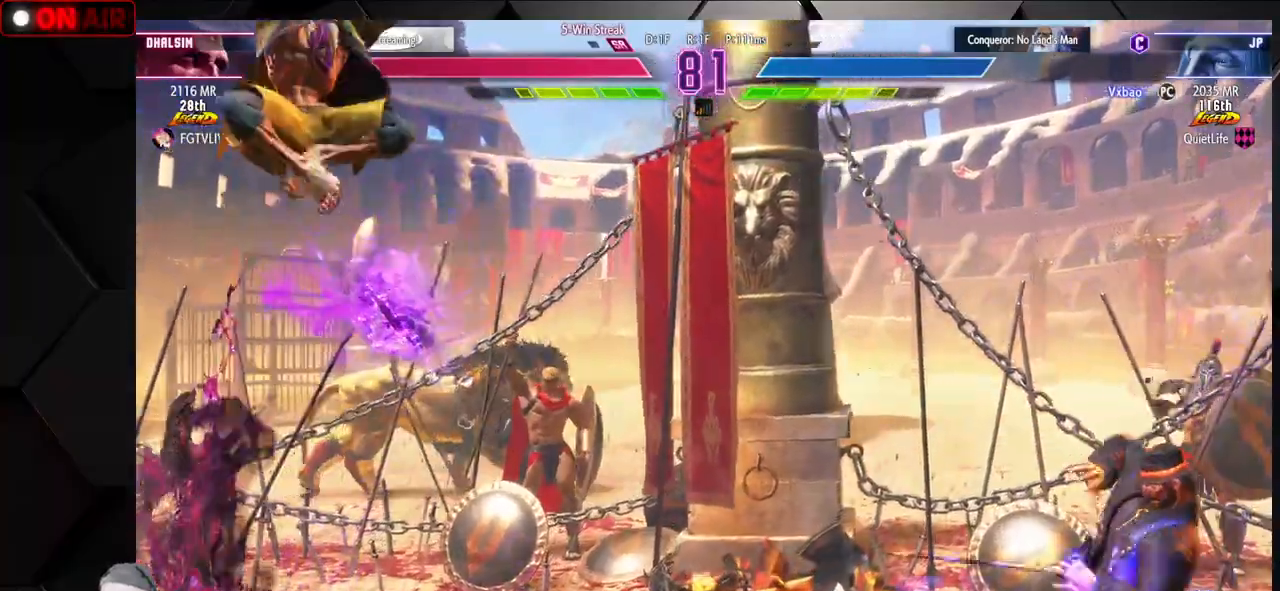
{"dt_ms": 500, "buttons": [], "left_stick": "left", "events": [[250, "left_stick", "left"]]}
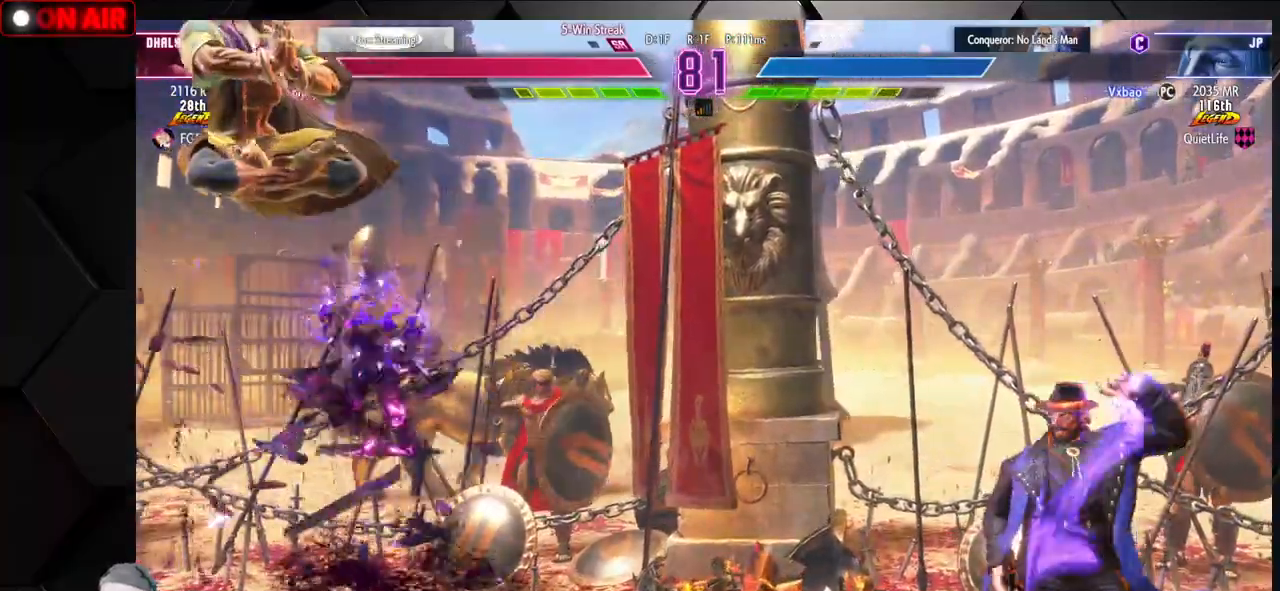
{"dt_ms": 500, "buttons": [], "left_stick": "right", "events": [[333, "left_stick", "center"], [383, "left_stick", "right"]]}
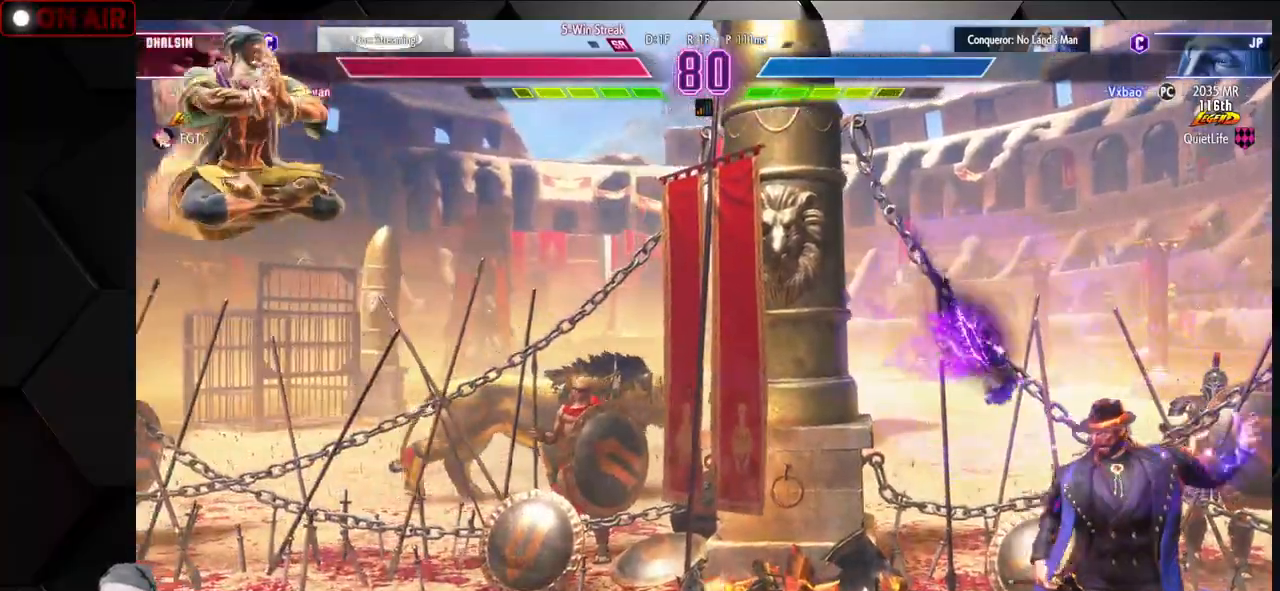
{"dt_ms": 1000, "buttons": [], "left_stick": "left"}
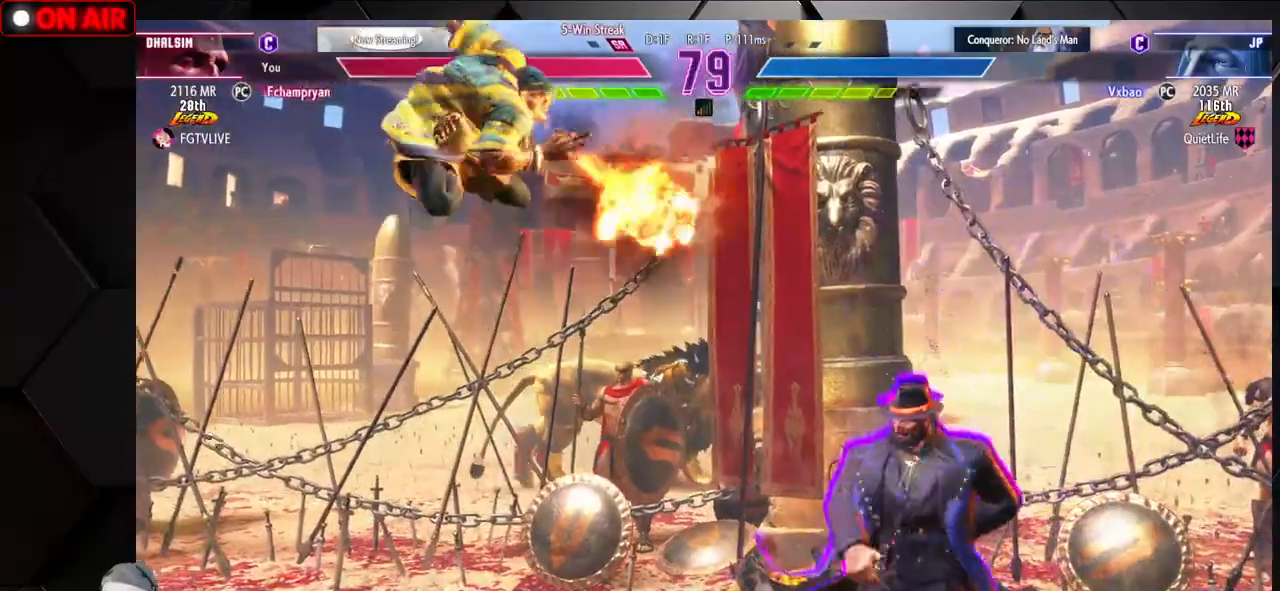
{"dt_ms": 500, "buttons": [], "left_stick": "left", "events": []}
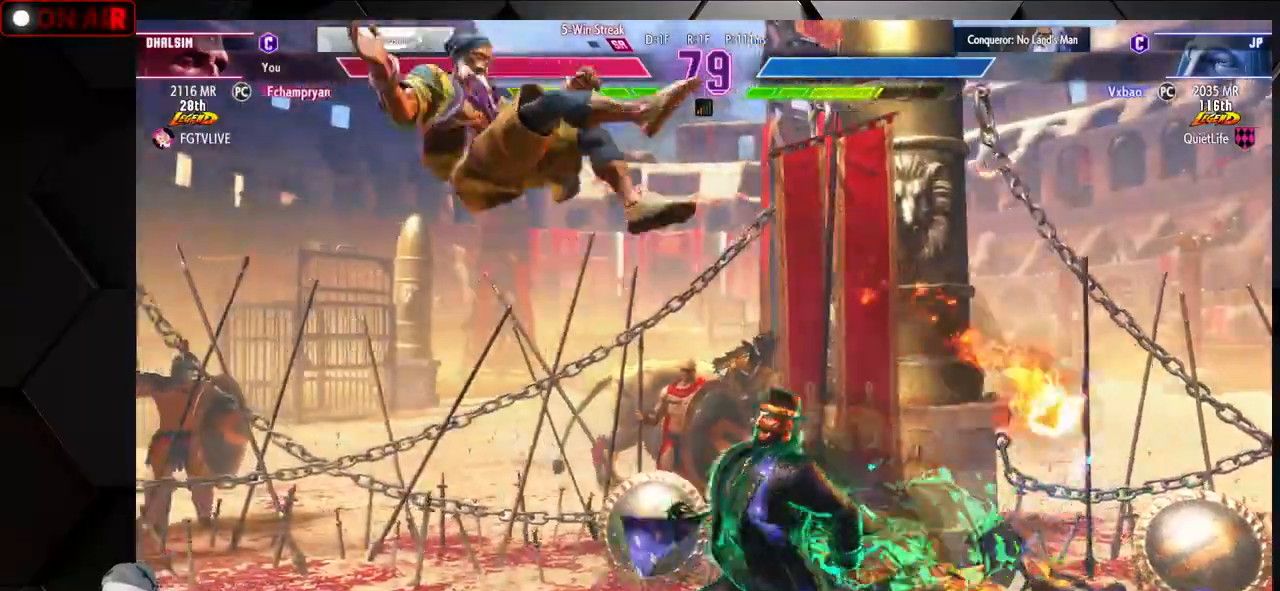
{"dt_ms": 500, "buttons": [], "left_stick": "down-left"}
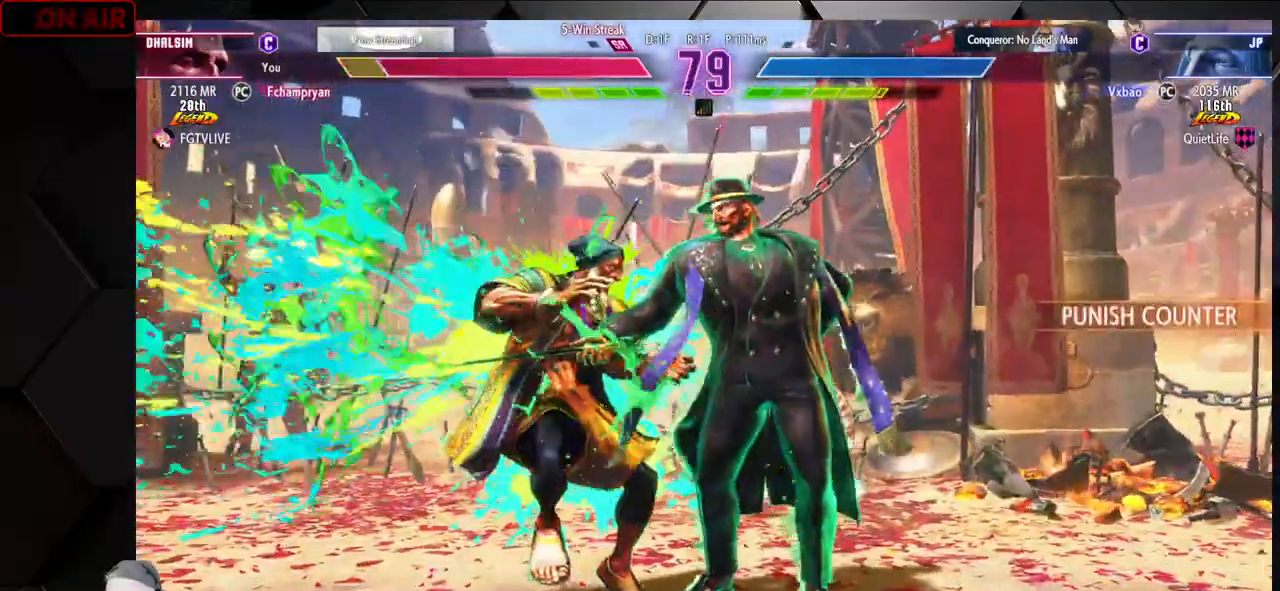
{"dt_ms": 500, "buttons": [], "left_stick": "down-left", "events": [[233, "left_stick", "left"], [383, "left_stick", "down-left"]]}
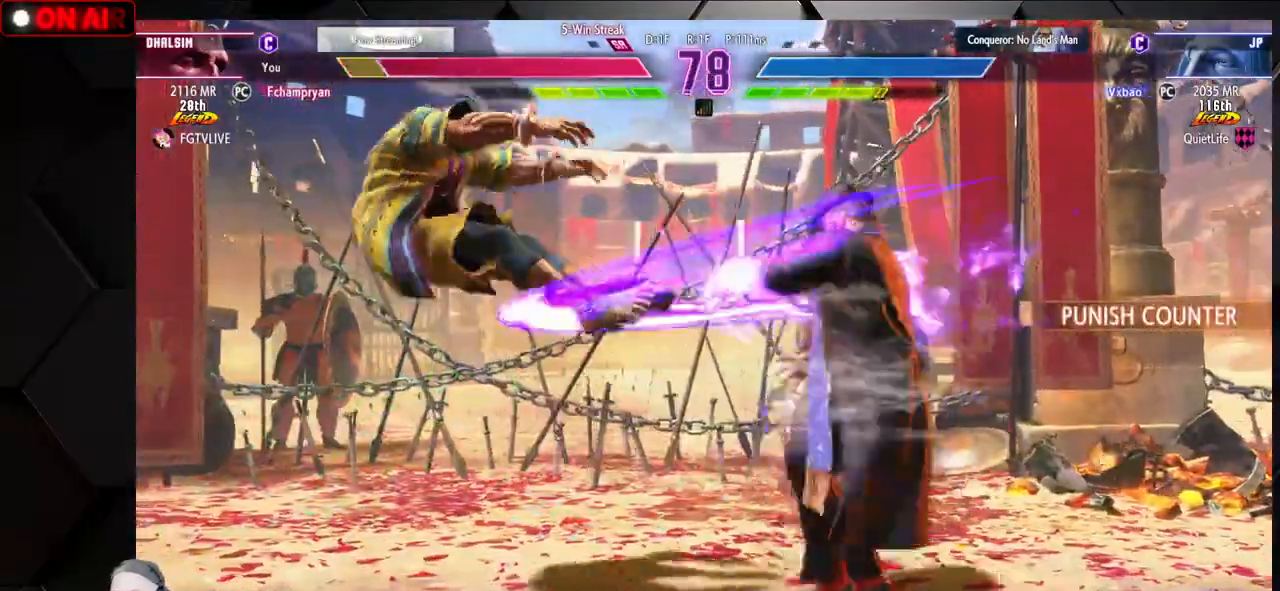
{"dt_ms": 500, "buttons": [], "left_stick": "down-left"}
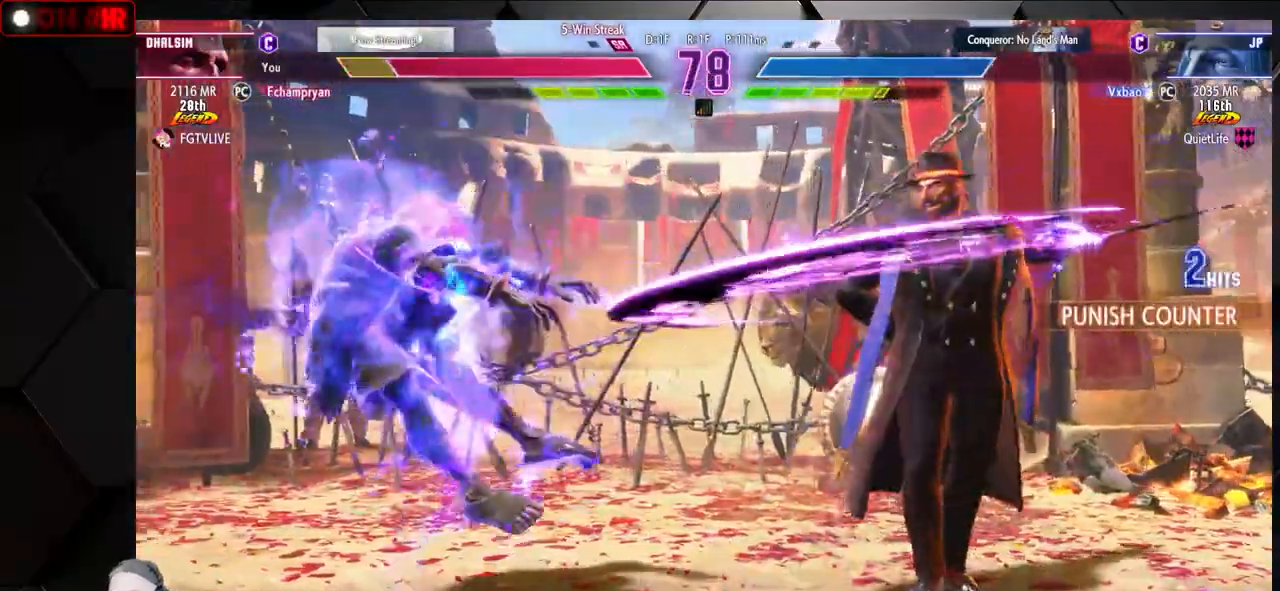
{"dt_ms": 500, "buttons": ["SQUARE", "TRIANGLE", "R1"], "left_stick": "down-left", "events": [[433, "R1", "down"], [433, "SQUARE", "down"], [433, "TRIANGLE", "down"]]}
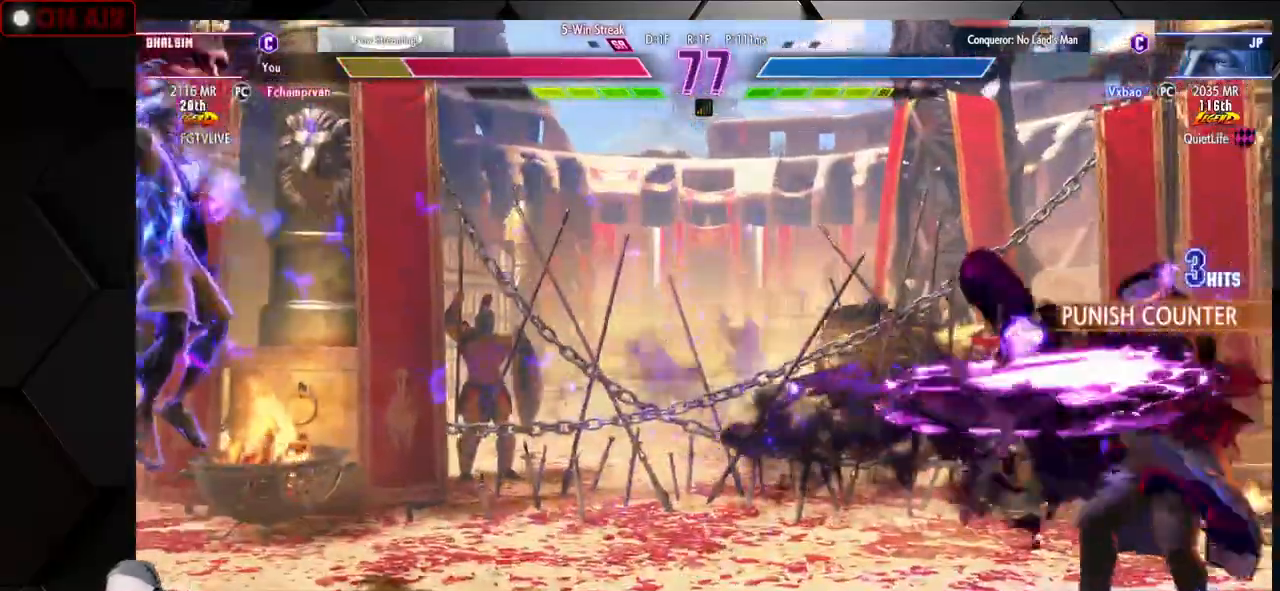
{"dt_ms": 500, "buttons": ["SQUARE", "TRIANGLE", "R1"], "left_stick": "down-left", "events": [[33, "TRIANGLE", "up"], [67, "R1", "up"], [67, "SQUARE", "up"], [117, "R1", "down"], [117, "SQUARE", "down"], [133, "TRIANGLE", "down"], [200, "SQUARE", "up"], [200, "TRIANGLE", "up"], [217, "R1", "up"], [283, "R1", "down"], [283, "SQUARE", "down"], [283, "TRIANGLE", "down"], [383, "SQUARE", "up"], [383, "TRIANGLE", "up"], [400, "R1", "up"], [450, "R1", "down"], [467, "SQUARE", "down"], [467, "TRIANGLE", "down"]]}
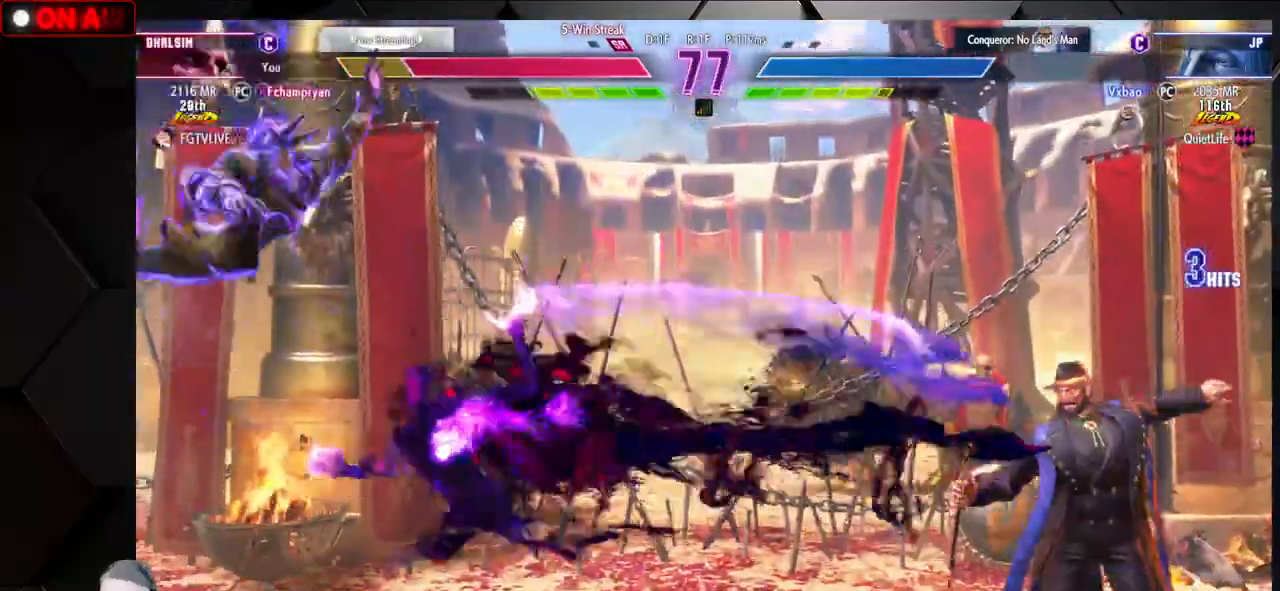
{"dt_ms": 500, "buttons": ["SQUARE", "TRIANGLE", "L1", "R1"], "left_stick": "down-left", "events": [[50, "R1", "up"], [50, "SQUARE", "up"], [50, "TRIANGLE", "up"], [133, "R1", "down"], [133, "SQUARE", "down"], [133, "TRIANGLE", "down"], [200, "TRIANGLE", "up"], [233, "R1", "up"], [233, "SQUARE", "up"], [317, "R1", "down"], [317, "SQUARE", "down"], [317, "TRIANGLE", "down"], [383, "SQUARE", "up"], [383, "TRIANGLE", "up"], [433, "R1", "up"], [467, "R1", "down"], [483, "L1", "down"], [483, "SQUARE", "down"], [483, "TRIANGLE", "down"]]}
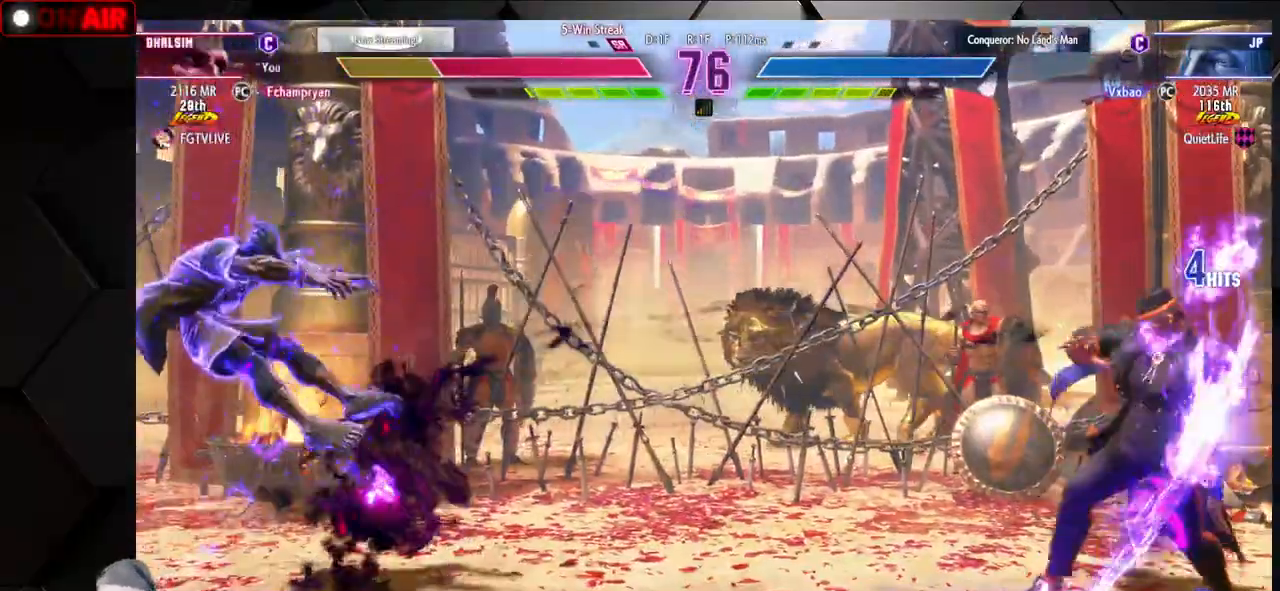
{"dt_ms": 500, "buttons": [], "left_stick": "down-left", "events": [[67, "L1", "up"], [67, "SQUARE", "up"], [67, "TRIANGLE", "up"], [100, "R1", "up"], [150, "R1", "down"], [183, "L1", "down"], [183, "SQUARE", "down"], [183, "TRIANGLE", "down"], [250, "TRIANGLE", "up"], [267, "L1", "up"], [267, "R1", "up"], [267, "SQUARE", "up"], [350, "L1", "down"], [350, "R1", "down"], [350, "SQUARE", "down"], [350, "TRIANGLE", "down"], [417, "TRIANGLE", "up"], [433, "L1", "up"], [433, "R1", "up"], [433, "SQUARE", "up"]]}
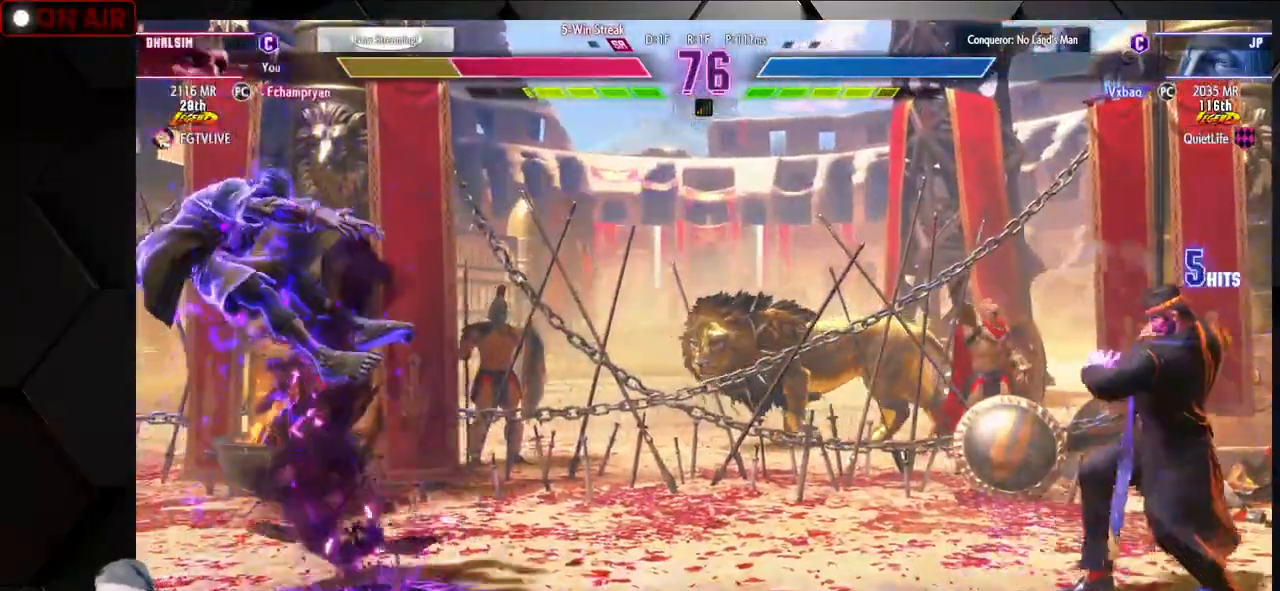
{"dt_ms": 500, "buttons": [], "left_stick": "down-left", "events": [[33, "L1", "down"], [33, "R1", "down"], [33, "SQUARE", "down"], [33, "TRIANGLE", "down"], [100, "L1", "up"], [100, "R1", "up"], [100, "SQUARE", "up"], [100, "TRIANGLE", "up"], [183, "L1", "down"], [217, "R1", "down"], [217, "SQUARE", "down"], [217, "TRIANGLE", "down"], [250, "L1", "up"], [250, "TRIANGLE", "up"], [267, "R1", "up"], [267, "SQUARE", "up"], [333, "R1", "down"], [333, "SQUARE", "down"], [367, "TRIANGLE", "down"], [433, "SQUARE", "up"], [433, "TRIANGLE", "up"], [450, "R1", "up"]]}
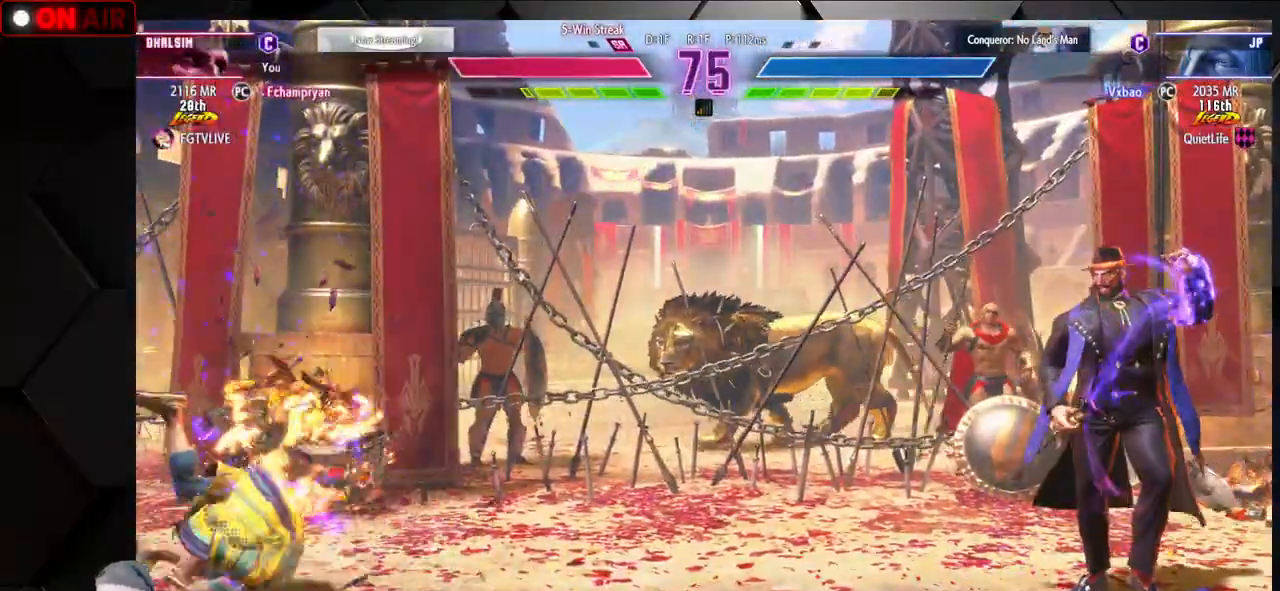
{"dt_ms": 500, "buttons": ["CIRCLE"], "left_stick": "left"}
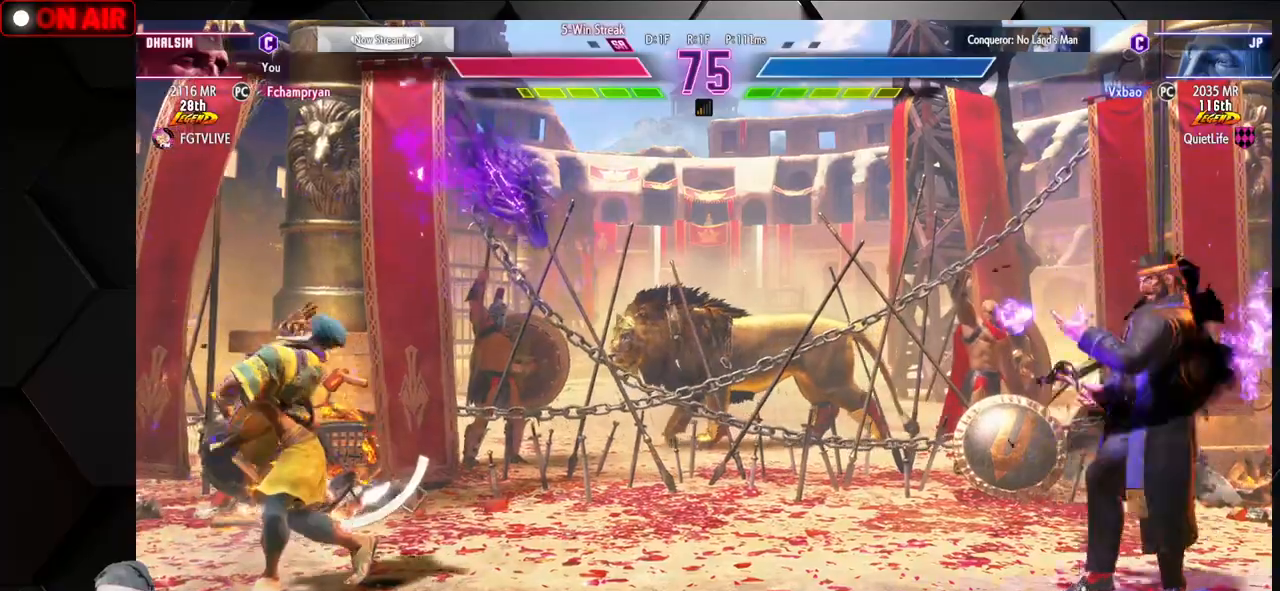
{"dt_ms": 500, "buttons": [], "left_stick": "left", "events": [[17, "left_stick", "down-left"], [50, "CIRCLE", "up"], [133, "CIRCLE", "down"], [150, "CIRCLE", "up"], [200, "CIRCLE", "down"], [300, "CIRCLE", "up"], [400, "left_stick", "left"]]}